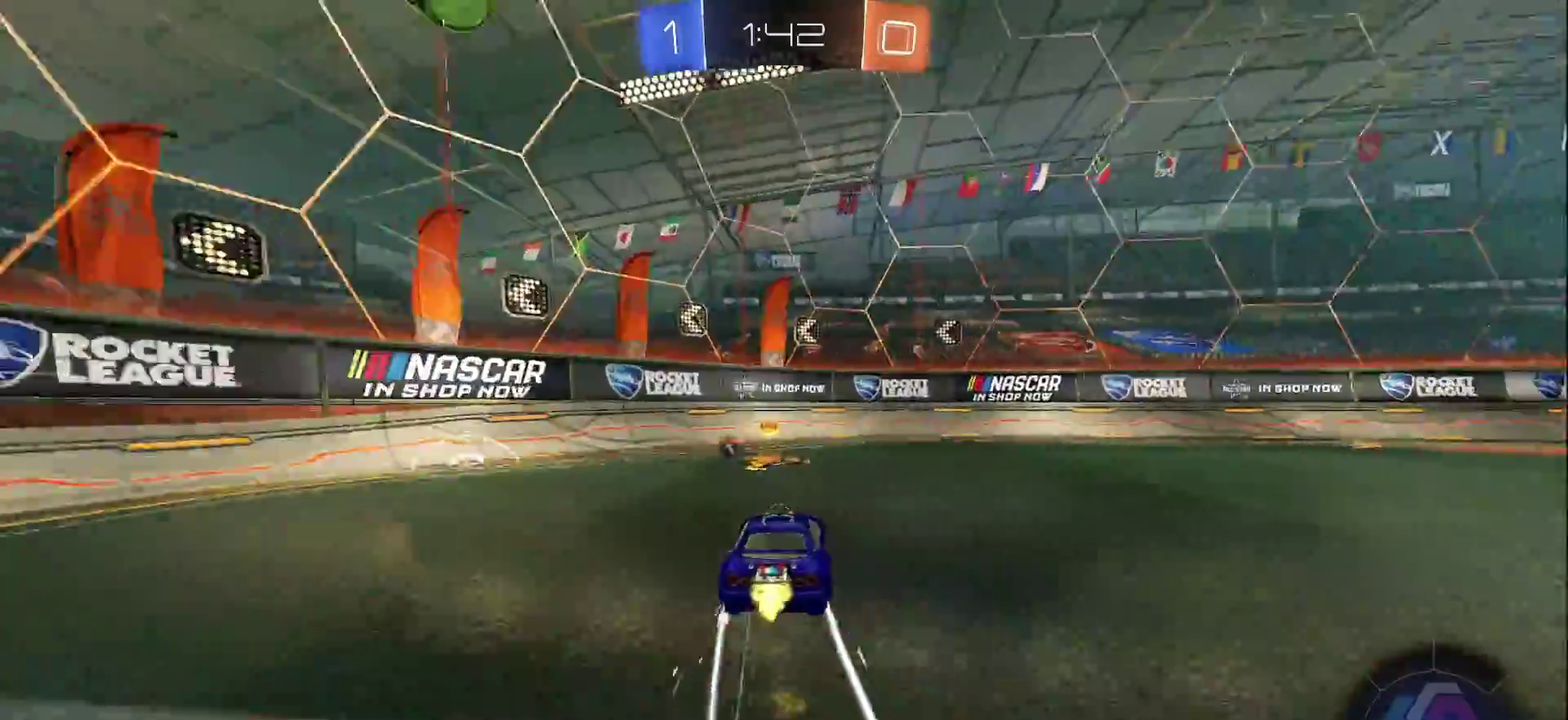
Gameplay with a controller (PlayStation layout); each line is a JSON object with the inputs held at the frame after it. "events" lists button and stick changes between this image and that frame as [ms after this image, input, new state], when the widget could be followed in between. Not read: L3 R3.
{"buttons": ["CIRCLE", "R2"], "left_stick": "right", "right_stick": "center", "events": [[50, "left_stick", "center"], [150, "left_stick", "right"], [200, "SQUARE", "down"], [300, "SQUARE", "up"], [300, "TRIANGLE", "down"], [400, "TRIANGLE", "up"]]}
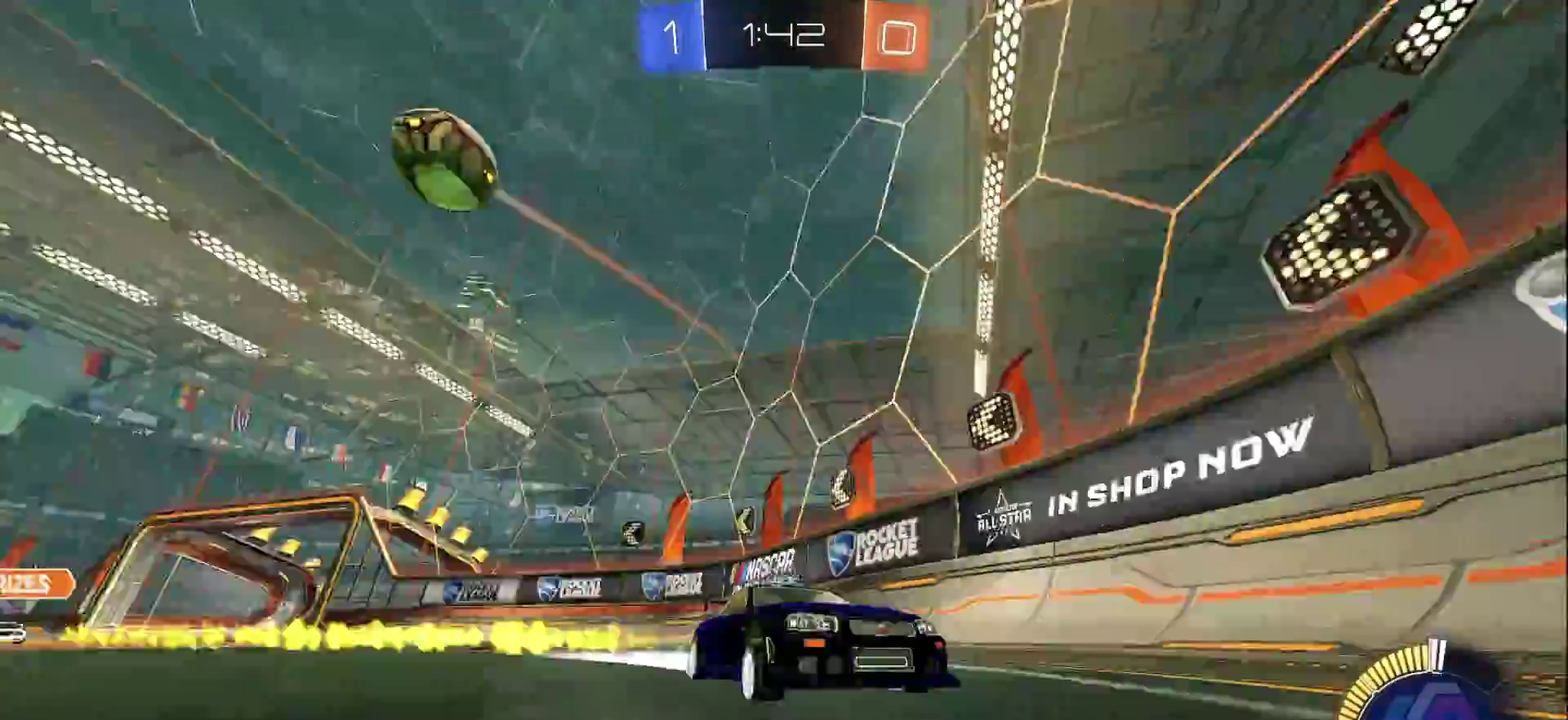
{"buttons": ["R2"], "left_stick": "right", "right_stick": "center", "events": [[200, "left_stick", "center"], [250, "CIRCLE", "up"], [367, "left_stick", "right"]]}
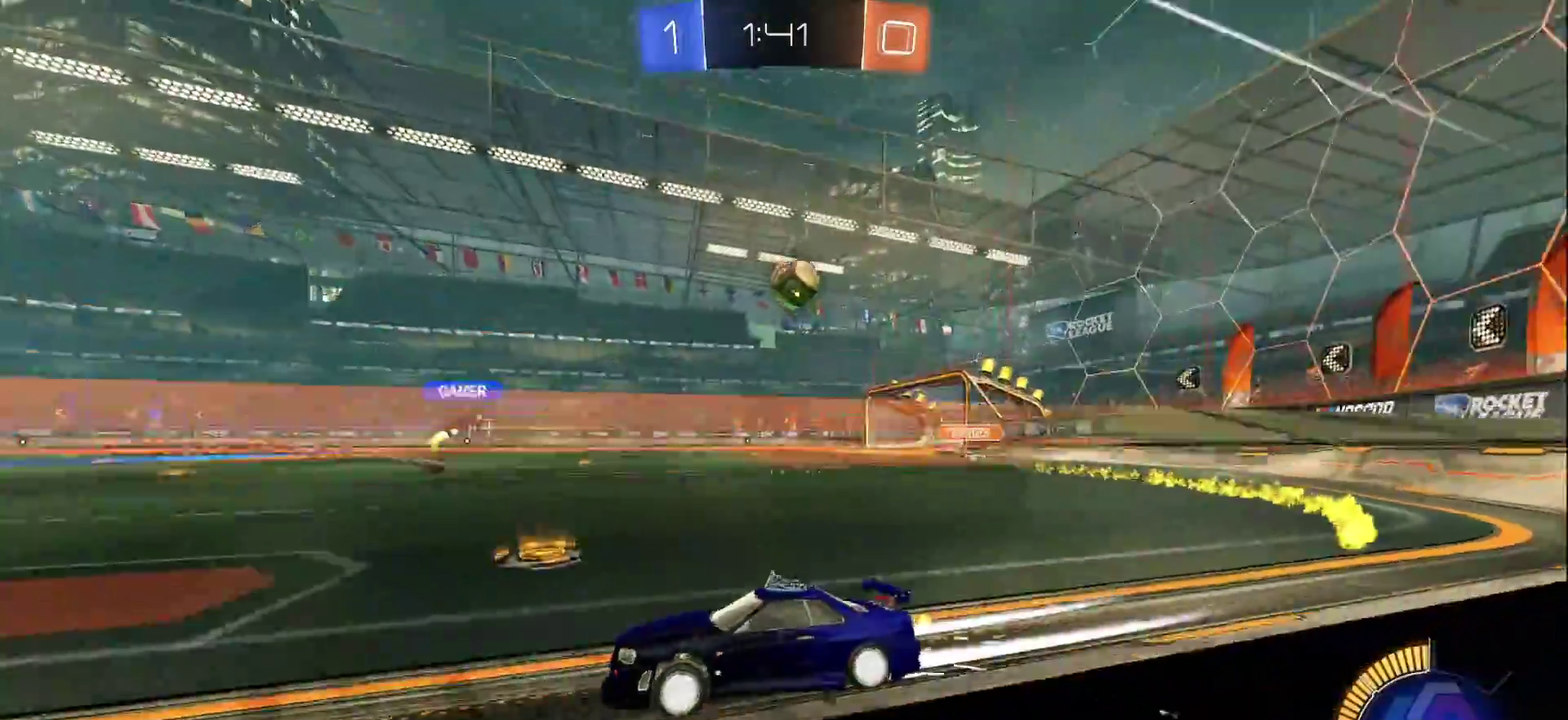
{"buttons": ["R2"], "left_stick": "right", "right_stick": "center", "events": [[283, "CIRCLE", "down"], [500, "CIRCLE", "up"]]}
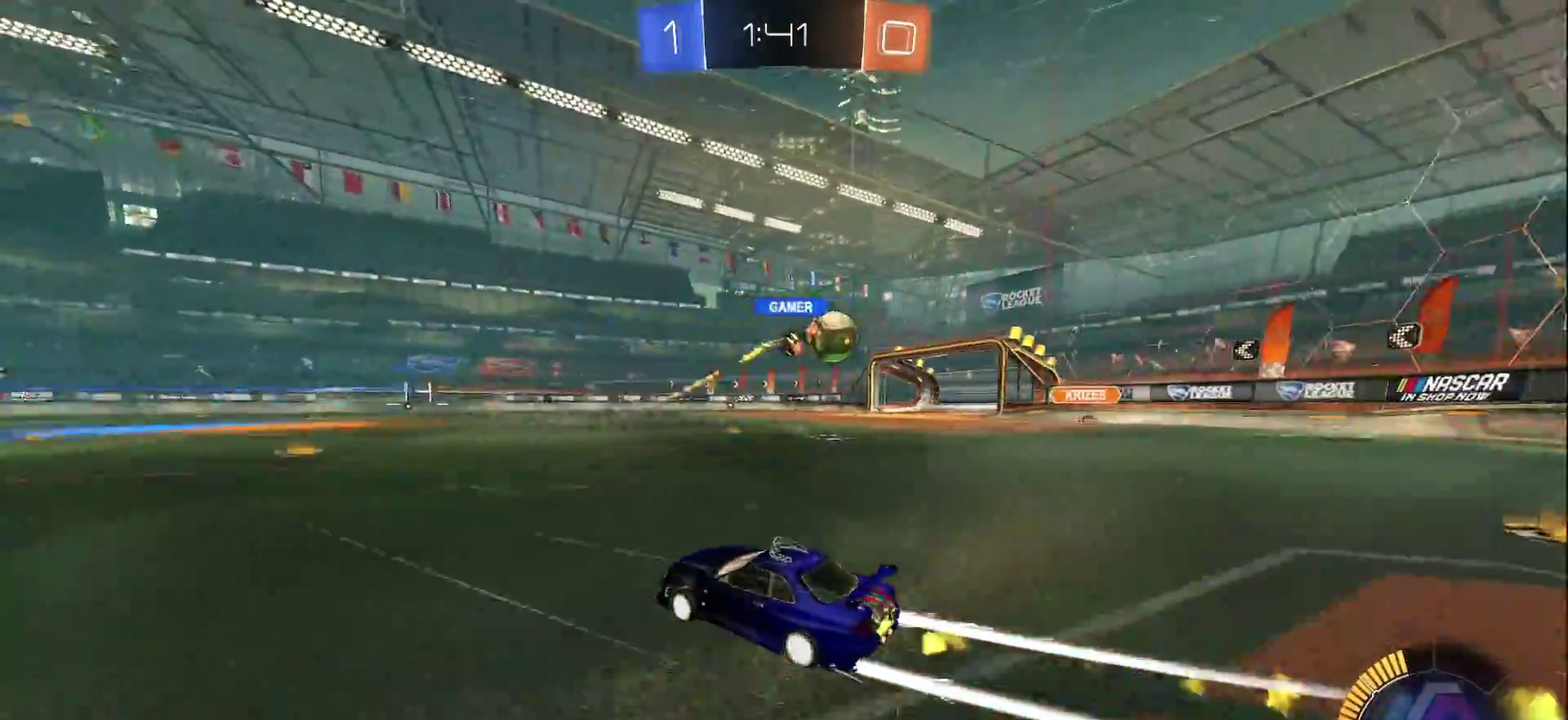
{"buttons": ["R2"], "left_stick": "center", "right_stick": "center", "events": [[283, "left_stick", "center"]]}
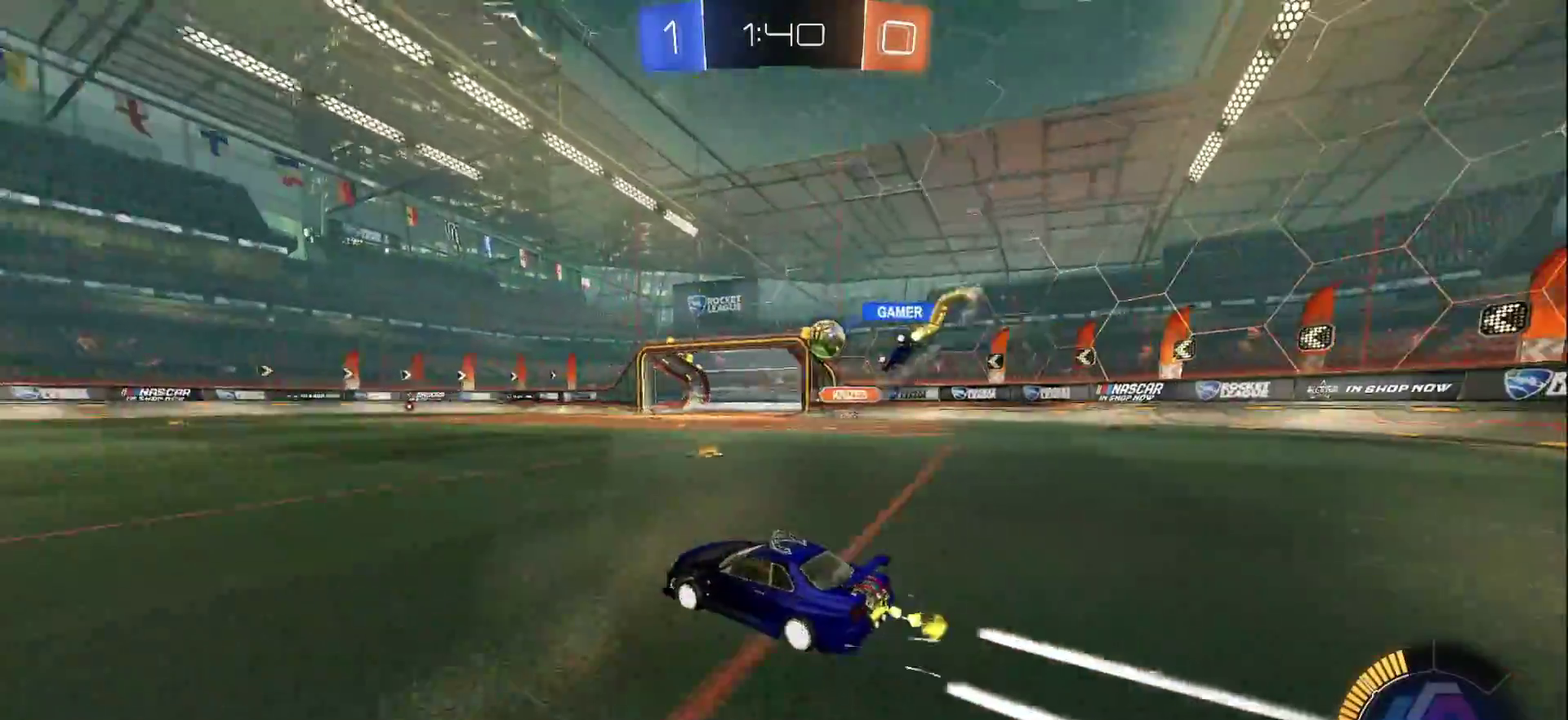
{"buttons": ["R2"], "left_stick": "center", "right_stick": "center", "events": [[250, "left_stick", "right"], [300, "left_stick", "center"], [350, "left_stick", "left"], [483, "left_stick", "center"]]}
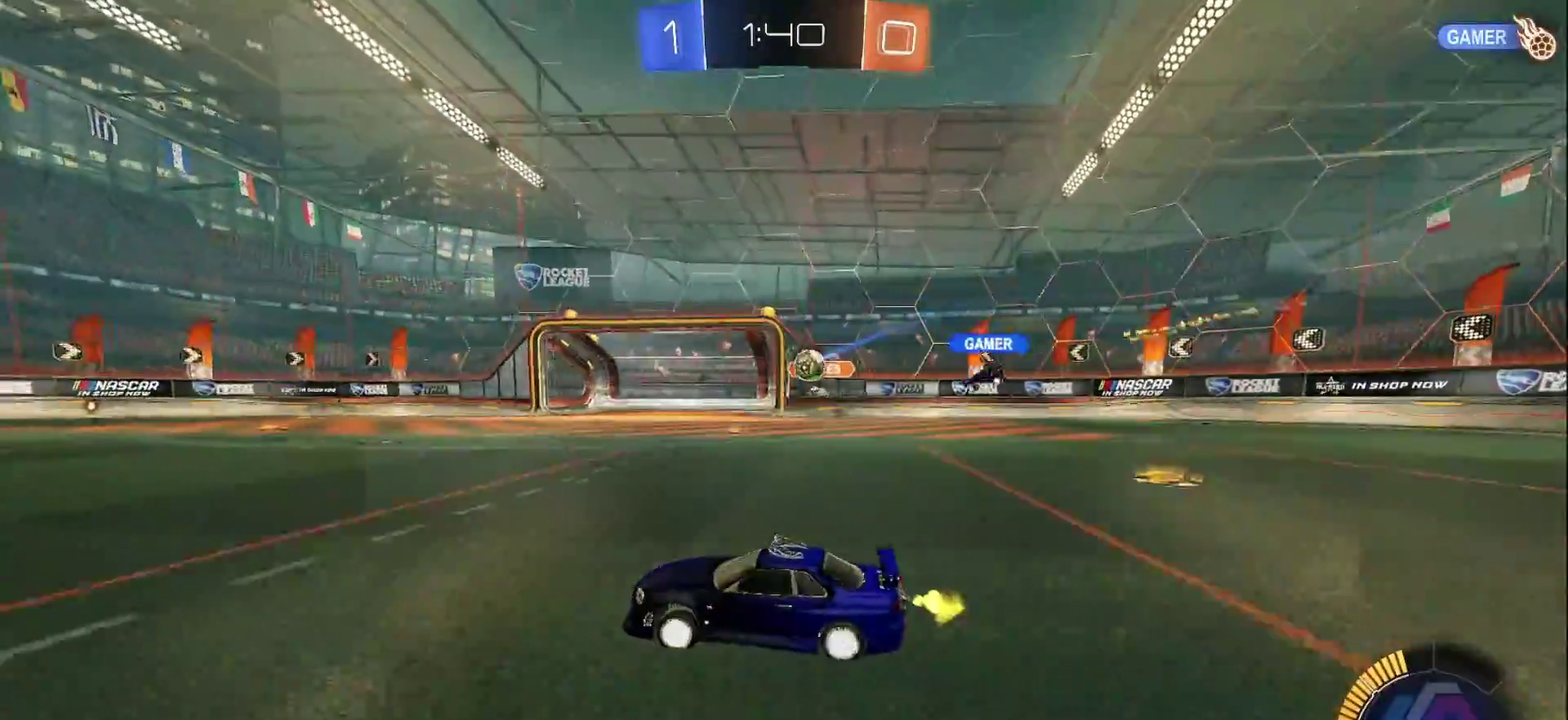
{"buttons": ["CIRCLE", "R2"], "left_stick": "right", "right_stick": "center", "events": [[250, "left_stick", "right"], [500, "CIRCLE", "down"]]}
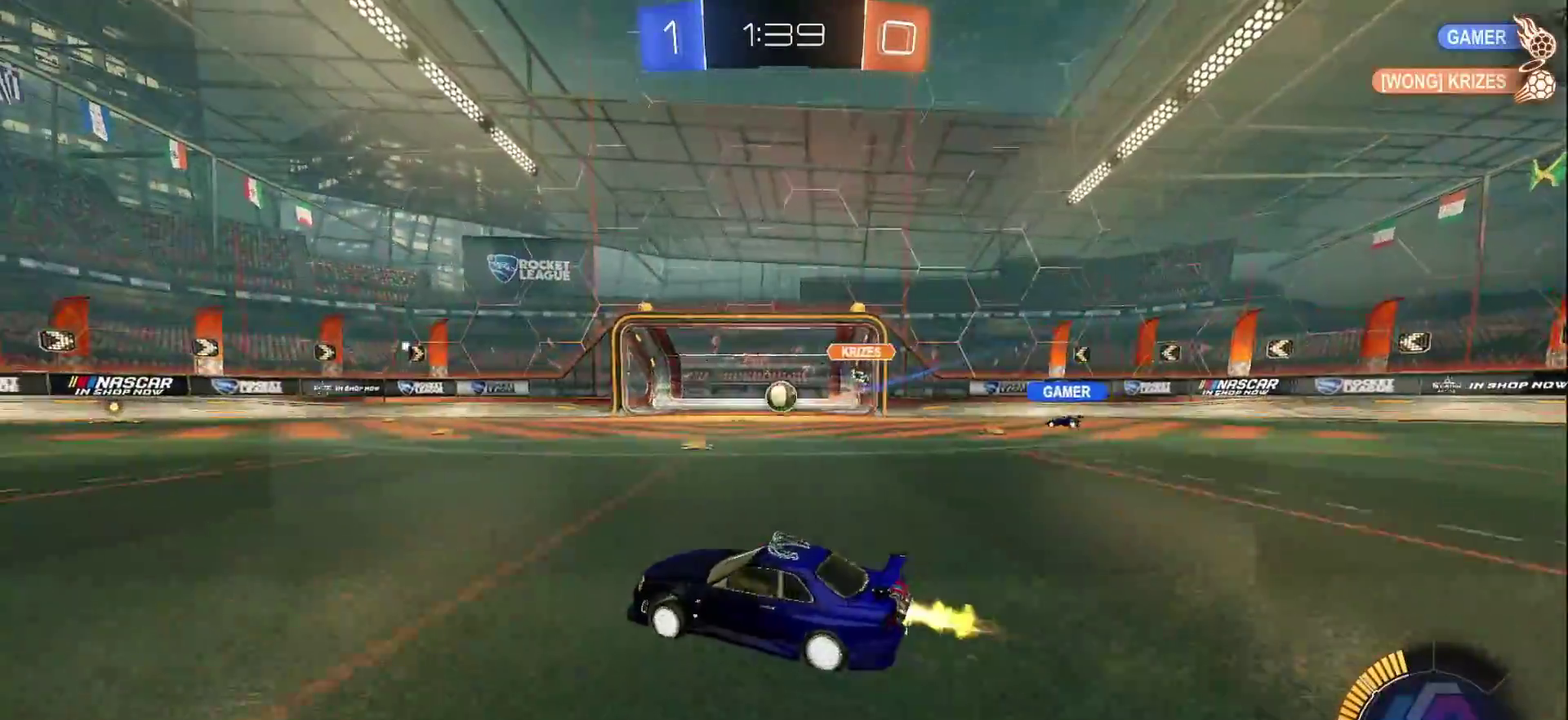
{"buttons": ["R2"], "left_stick": "center", "right_stick": "center", "events": [[17, "left_stick", "center"], [350, "CIRCLE", "up"]]}
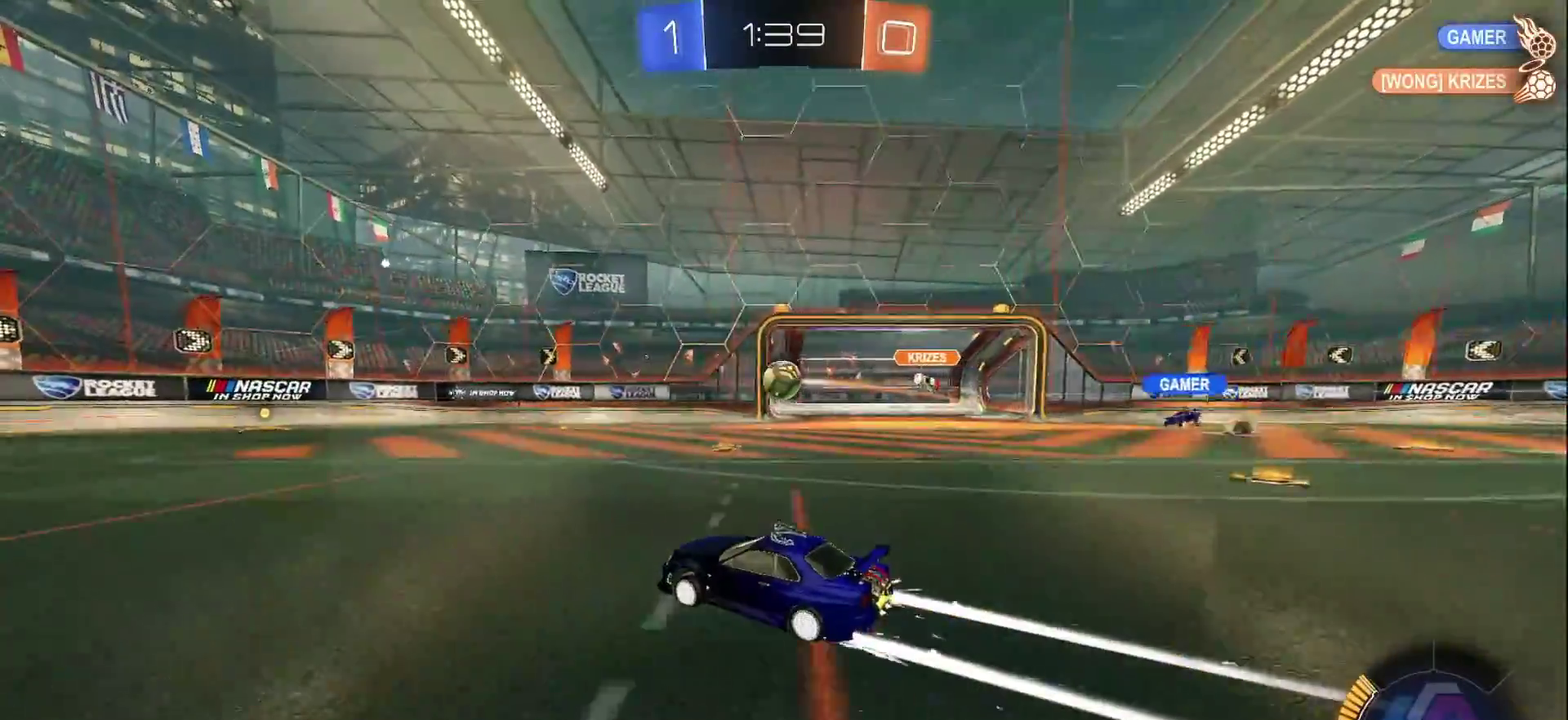
{"buttons": ["R2"], "left_stick": "center", "right_stick": "center", "events": []}
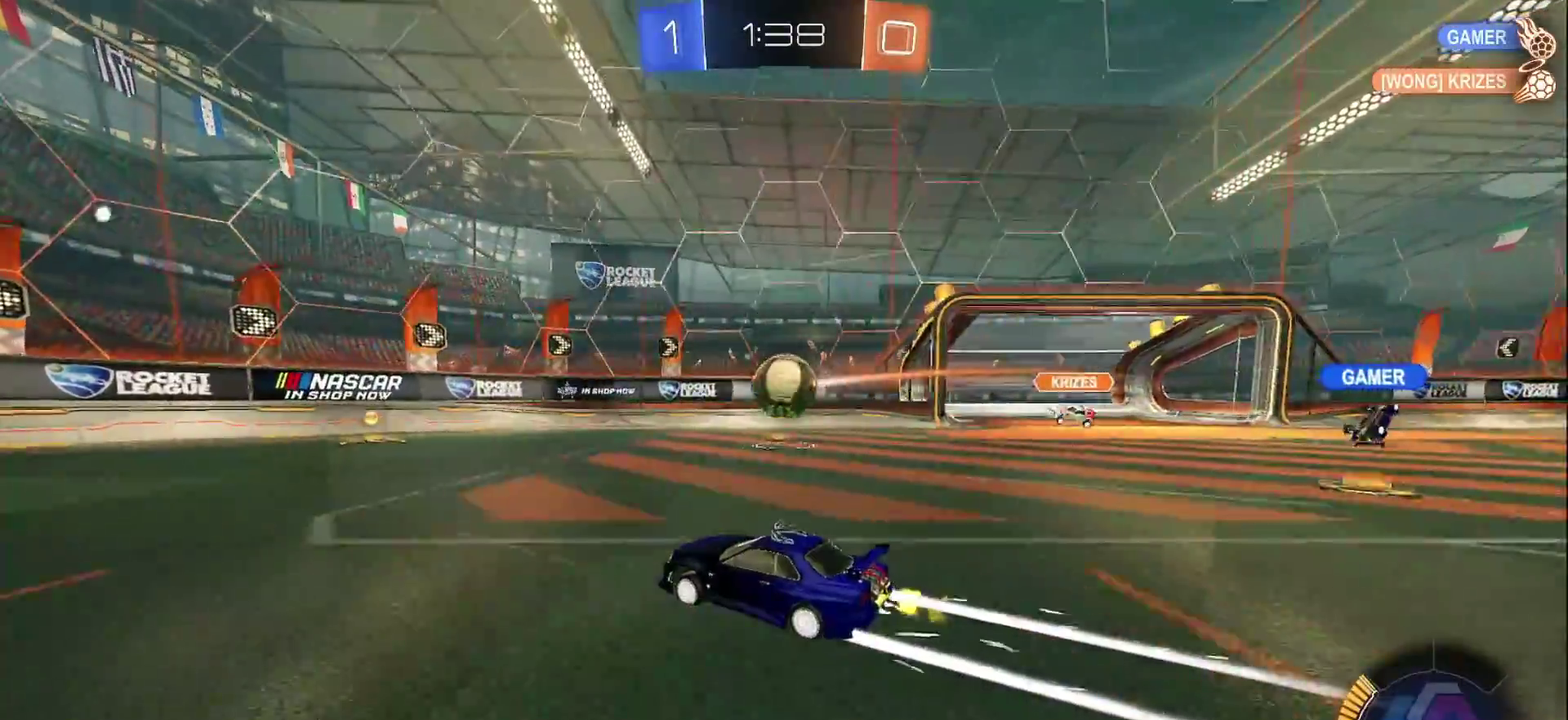
{"buttons": ["R2"], "left_stick": "center", "right_stick": "center", "events": [[200, "left_stick", "right"], [367, "left_stick", "center"]]}
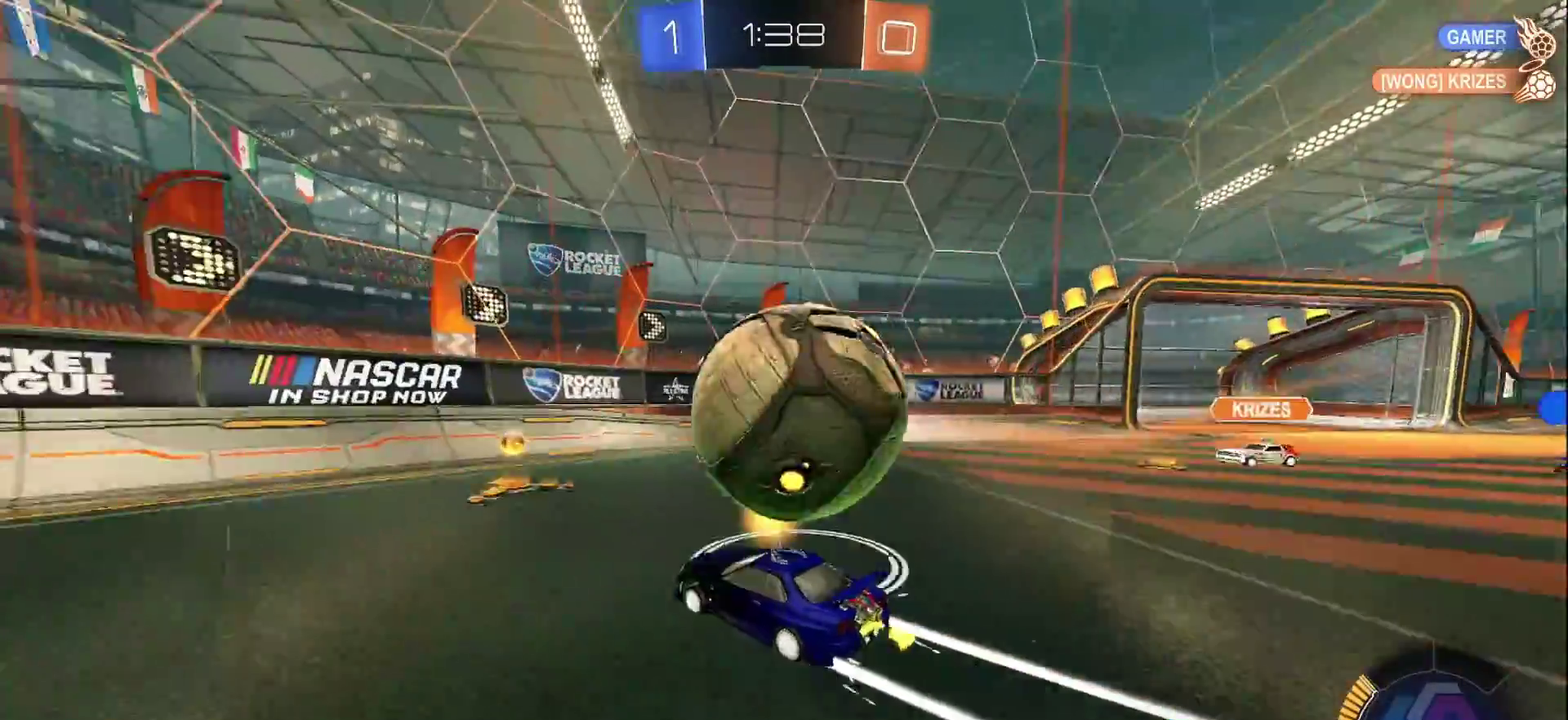
{"buttons": ["R2"], "left_stick": "left", "right_stick": "center", "events": [[67, "left_stick", "left"], [217, "SQUARE", "down"], [317, "SQUARE", "up"]]}
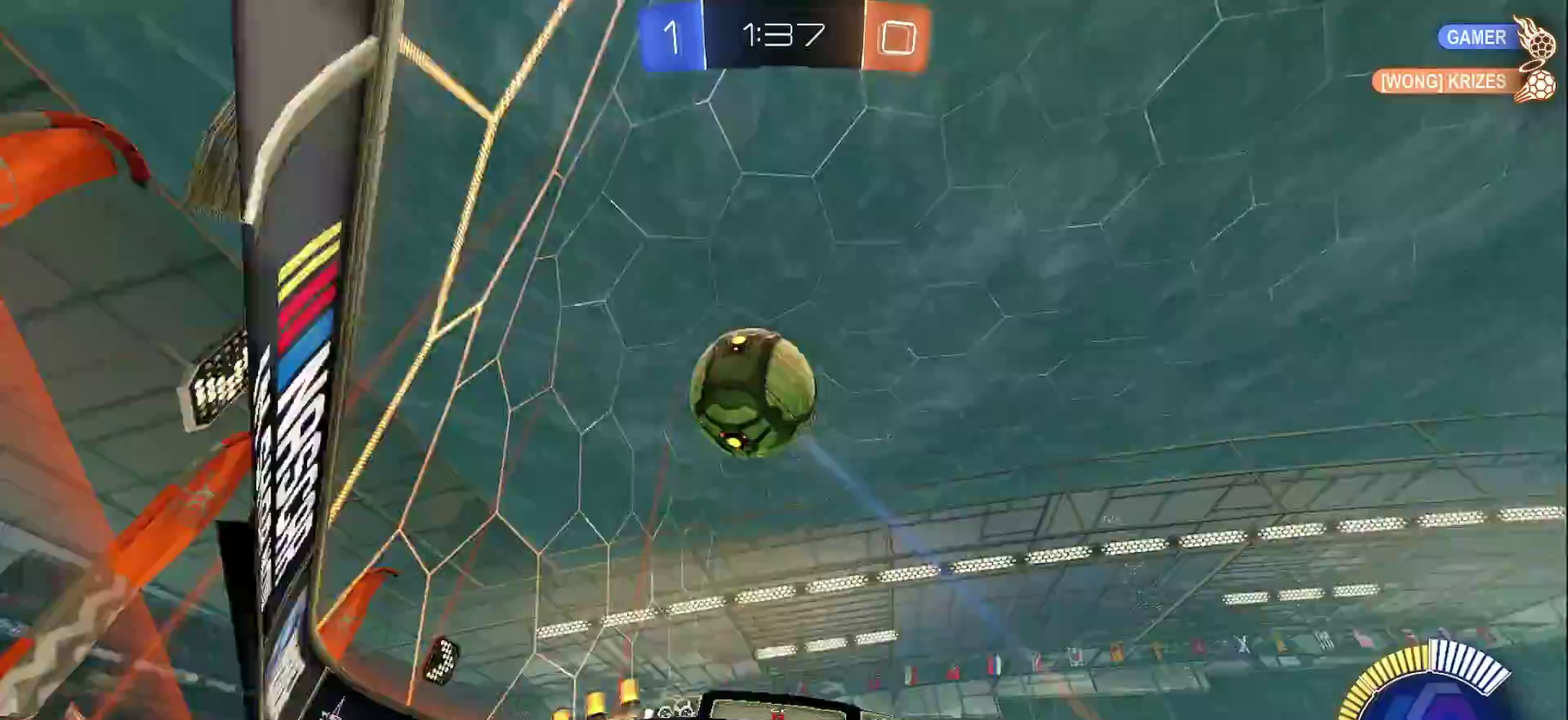
{"buttons": ["R2"], "left_stick": "left", "right_stick": "center", "events": [[67, "SQUARE", "down"], [167, "SQUARE", "up"], [317, "SQUARE", "down"], [400, "SQUARE", "up"]]}
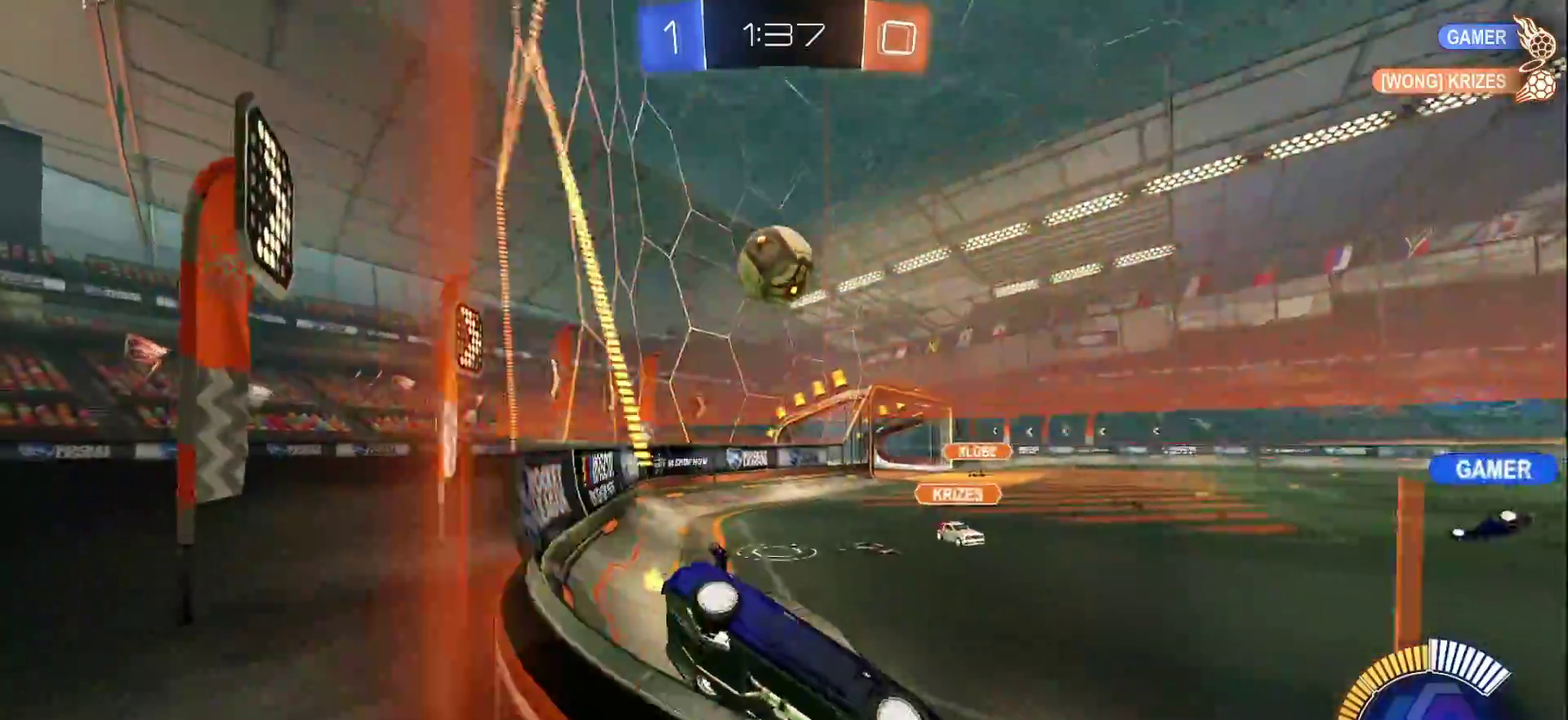
{"buttons": [], "left_stick": "left", "right_stick": "center", "events": [[33, "CIRCLE", "down"], [383, "CIRCLE", "up"], [467, "R2", "up"]]}
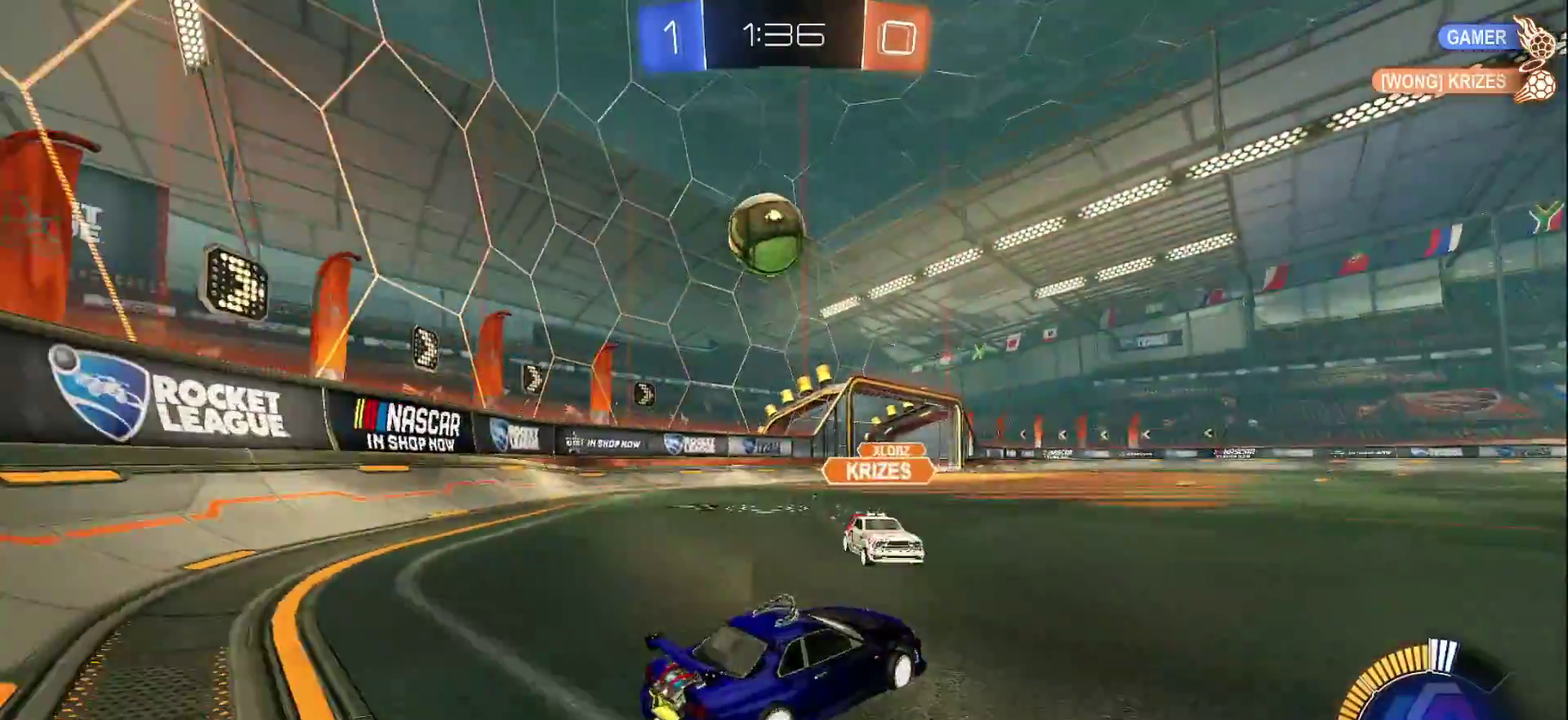
{"buttons": ["CIRCLE", "R2"], "left_stick": "center", "right_stick": "center", "events": [[150, "R2", "down"], [150, "left_stick", "right"], [250, "left_stick", "center"], [450, "CIRCLE", "down"]]}
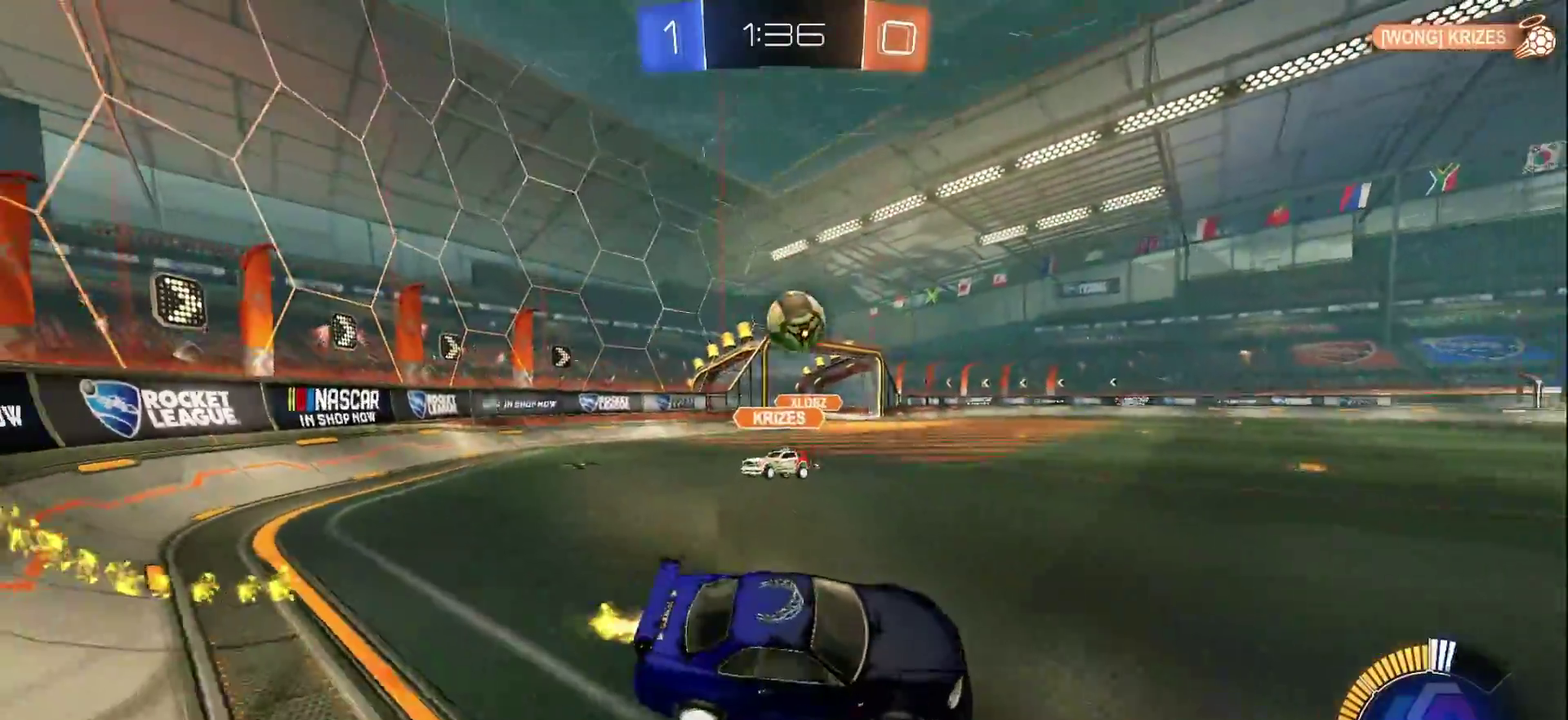
{"buttons": ["CIRCLE", "R2"], "left_stick": "left", "right_stick": "center", "events": [[183, "L1", "down"], [183, "left_stick", "up-left"], [233, "left_stick", "left"], [333, "L1", "up"]]}
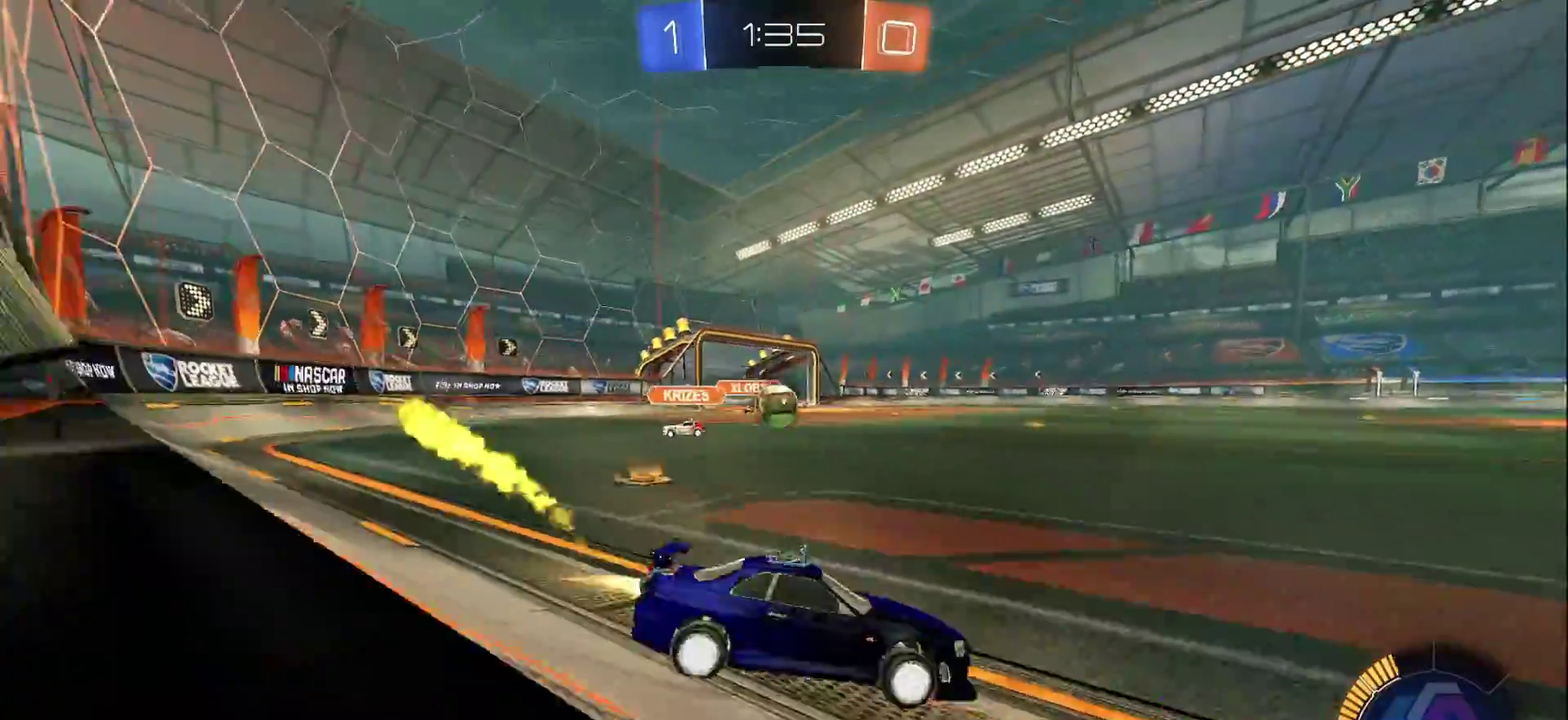
{"buttons": ["CIRCLE", "R2"], "left_stick": "center", "right_stick": "center", "events": [[50, "SQUARE", "down"], [133, "SQUARE", "up"], [300, "left_stick", "center"]]}
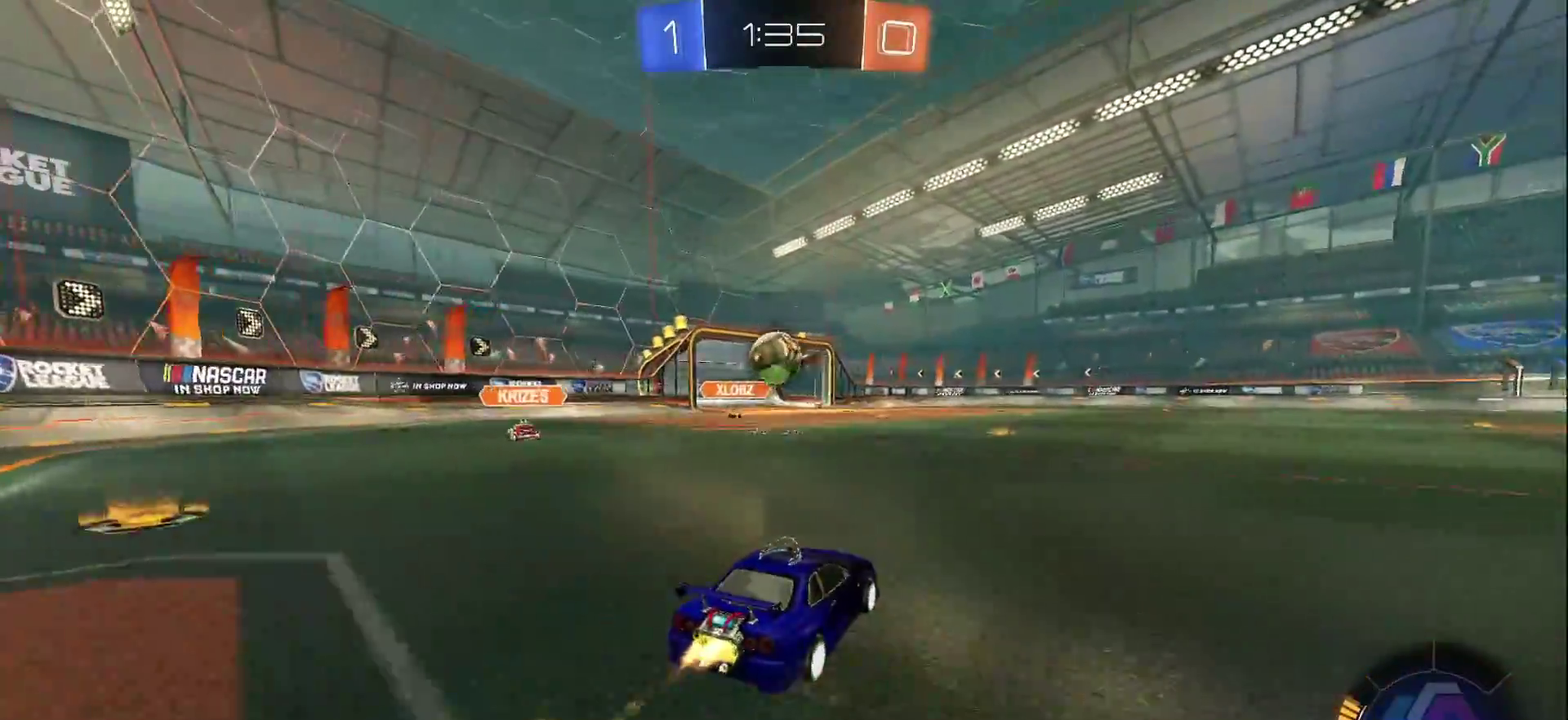
{"buttons": ["CIRCLE", "R2"], "left_stick": "center", "right_stick": "center", "events": [[83, "left_stick", "left"], [183, "CROSS", "down"], [200, "left_stick", "down-right"], [267, "left_stick", "center"], [383, "CROSS", "up"]]}
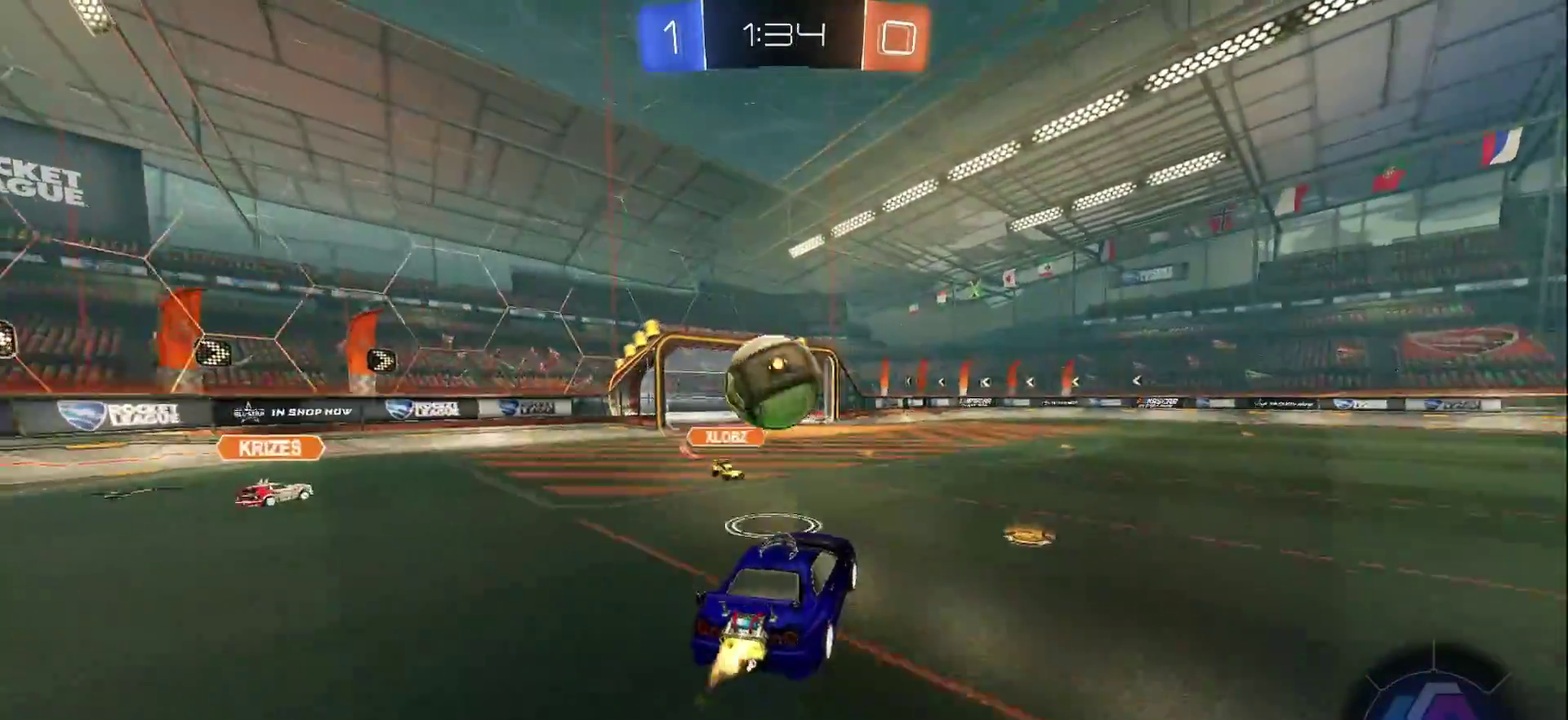
{"buttons": ["CROSS", "CIRCLE", "R2"], "left_stick": "down-left", "right_stick": "center", "events": [[183, "left_stick", "up-left"], [200, "CROSS", "down"], [300, "left_stick", "down-left"]]}
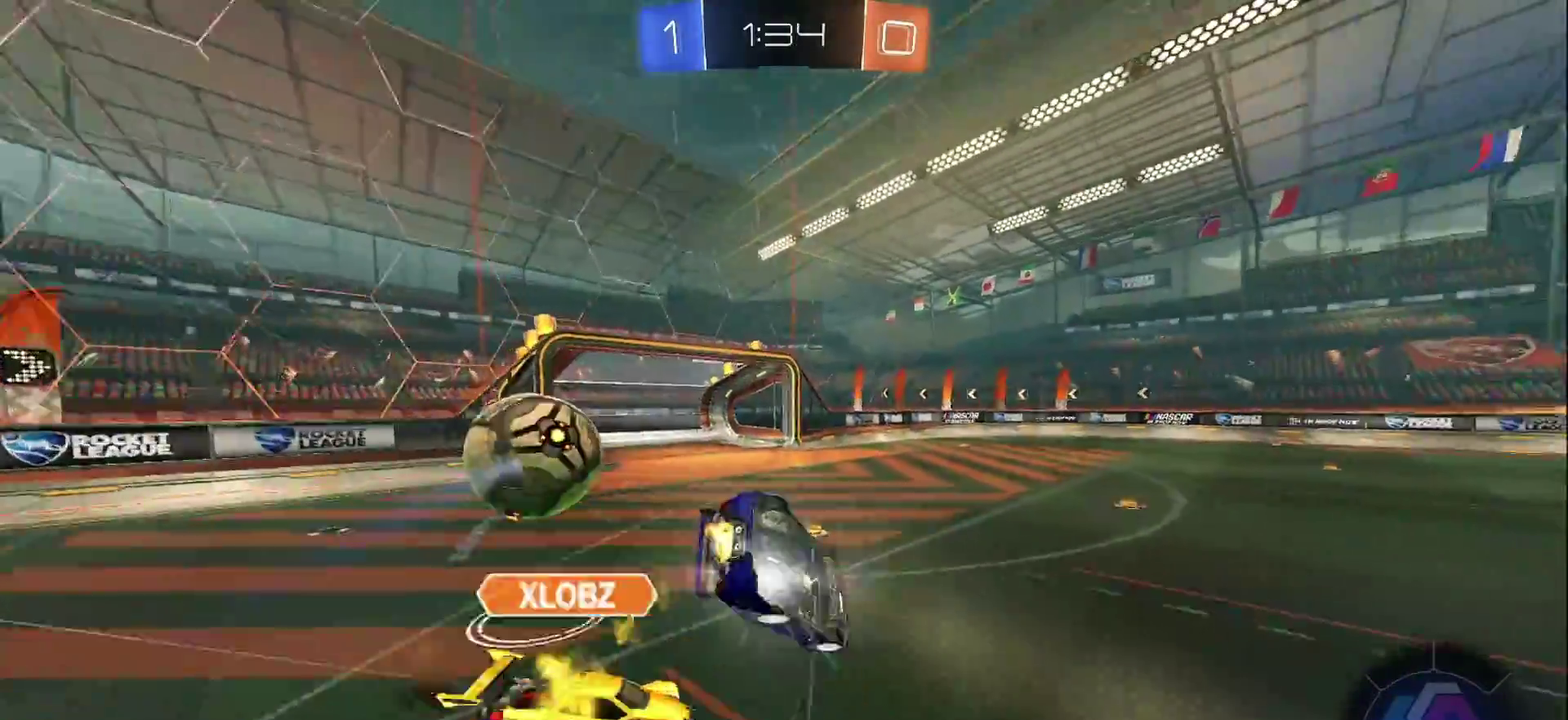
{"buttons": ["SQUARE"], "left_stick": "down", "right_stick": "center", "events": [[100, "left_stick", "down"], [117, "SQUARE", "down"], [200, "CROSS", "up"], [200, "TRIANGLE", "down"], [267, "left_stick", "down-left"], [367, "TRIANGLE", "up"], [383, "left_stick", "down"], [450, "CIRCLE", "up"], [483, "R2", "up"]]}
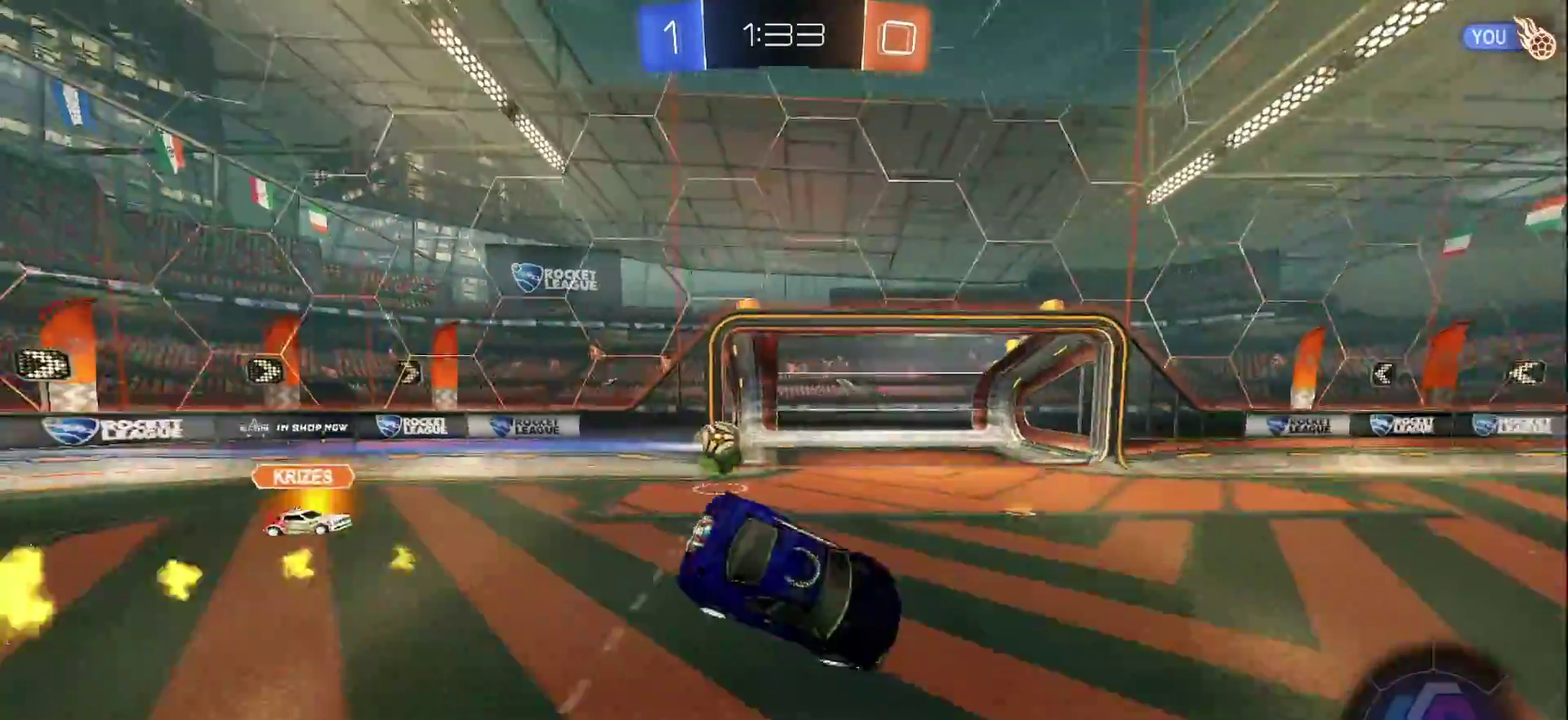
{"buttons": ["TRIANGLE"], "left_stick": "center", "right_stick": "center", "events": [[17, "SQUARE", "up"], [233, "left_stick", "center"], [417, "TRIANGLE", "down"]]}
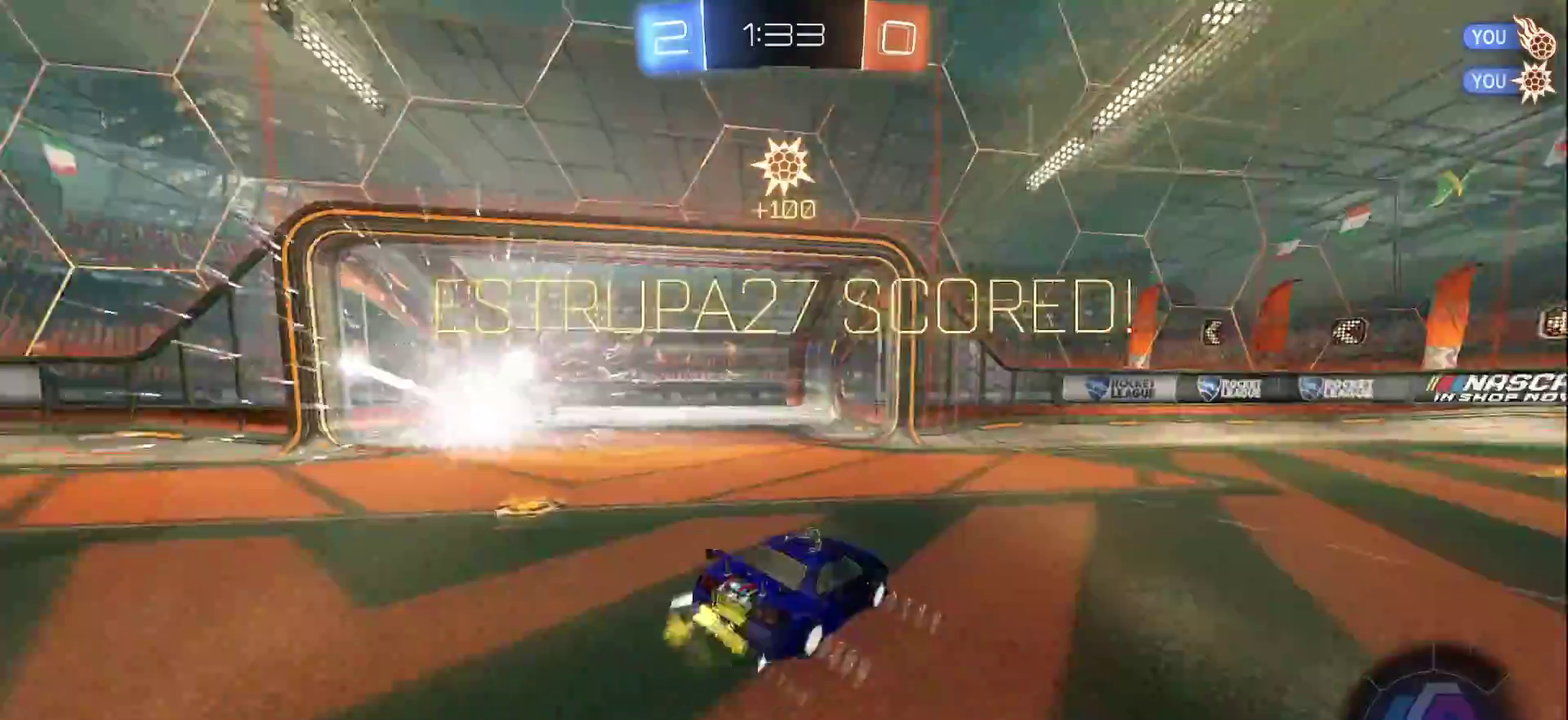
{"buttons": ["SQUARE", "L1"], "left_stick": "left", "right_stick": "center", "events": [[33, "SQUARE", "down"], [83, "TRIANGLE", "up"], [100, "L1", "down"], [150, "left_stick", "up-left"], [217, "left_stick", "left"]]}
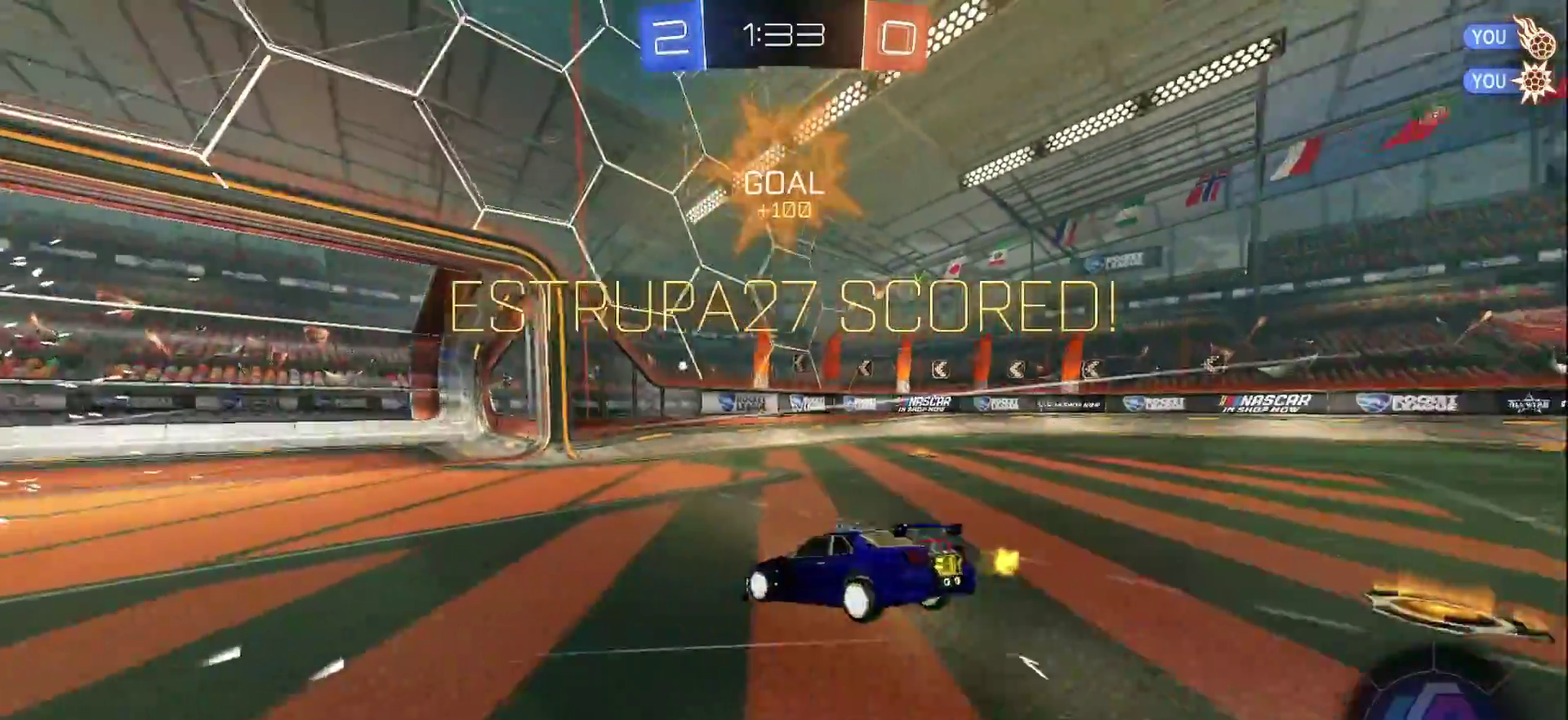
{"buttons": ["SQUARE", "L1"], "left_stick": "center", "right_stick": "center", "events": [[33, "left_stick", "center"]]}
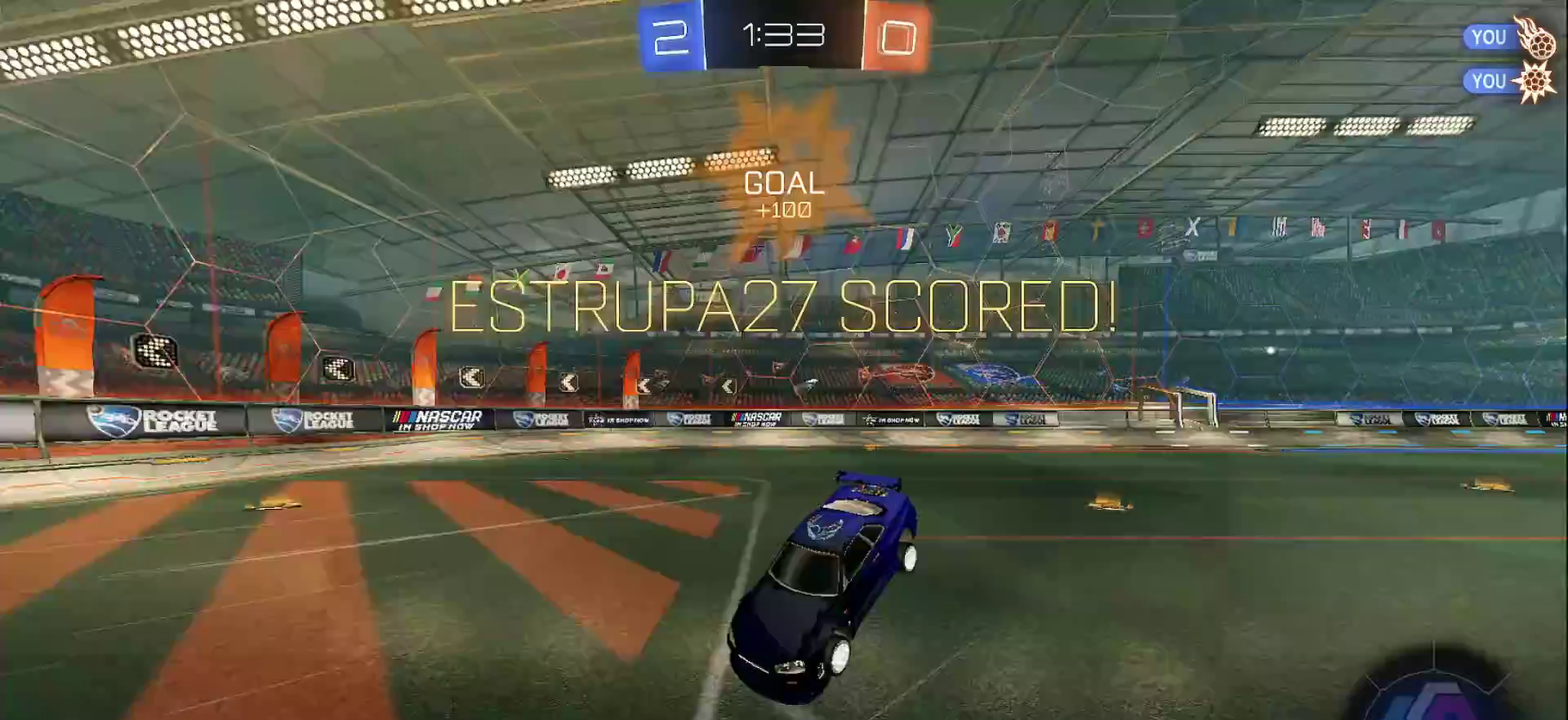
{"buttons": ["SQUARE", "L1"], "left_stick": "center", "right_stick": "center", "events": []}
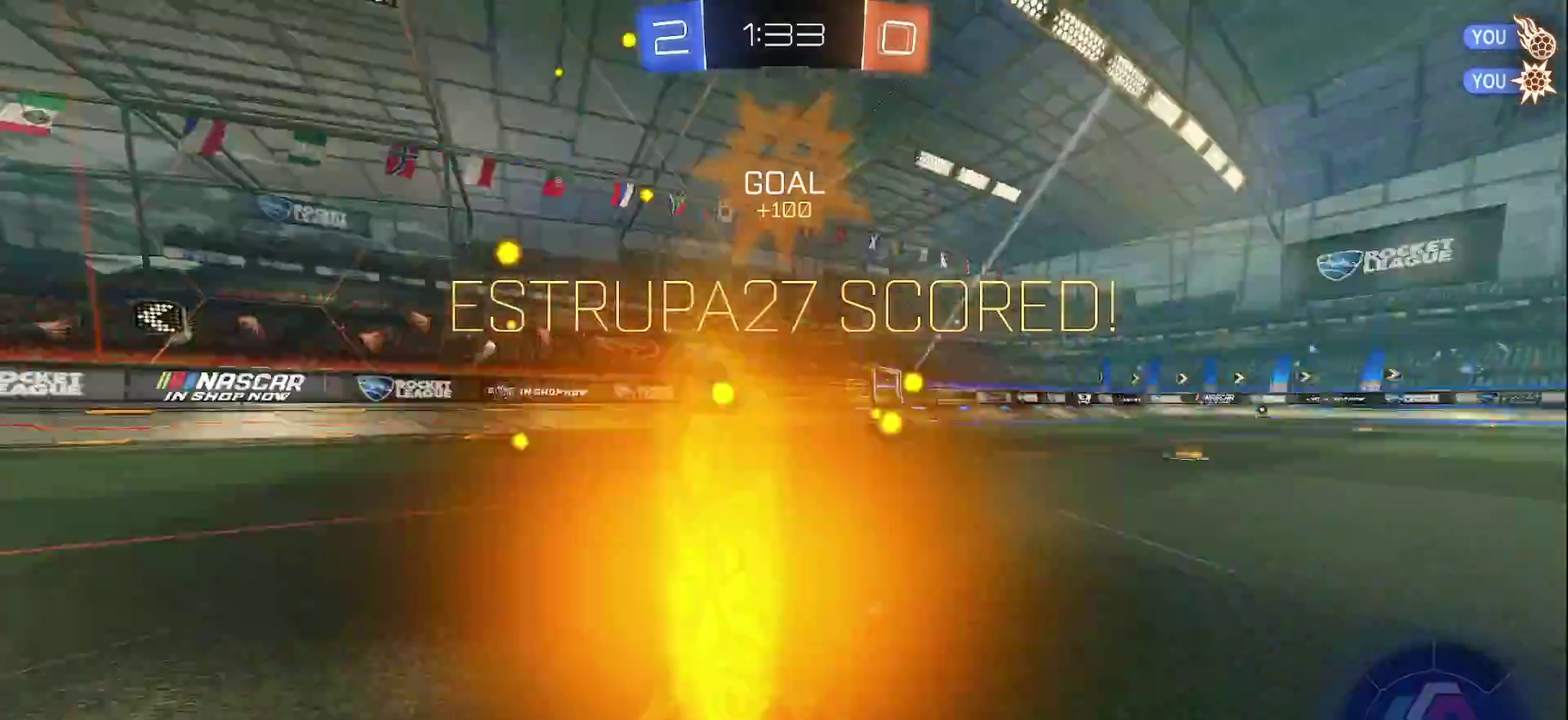
{"buttons": ["CROSS", "CIRCLE", "SQUARE", "L1"], "left_stick": "center", "right_stick": "center", "events": [[67, "left_stick", "down-left"], [83, "CROSS", "down"], [133, "CROSS", "up"], [200, "CROSS", "down"], [400, "left_stick", "down"], [450, "CIRCLE", "down"], [483, "left_stick", "center"]]}
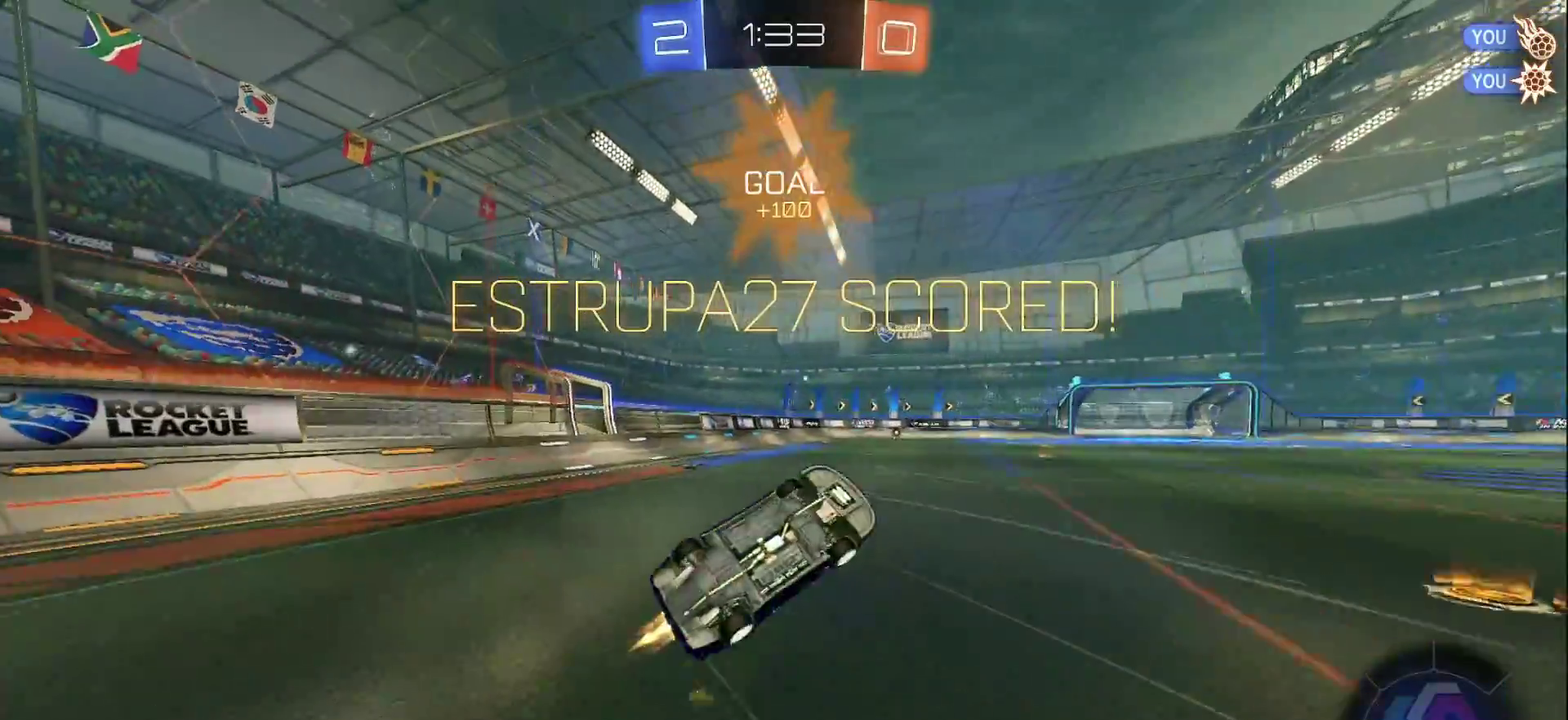
{"buttons": ["CIRCLE"], "left_stick": "up-left", "right_stick": "center", "events": [[17, "CROSS", "up"], [33, "left_stick", "up"], [333, "SQUARE", "up"], [383, "L1", "up"], [433, "left_stick", "up-left"]]}
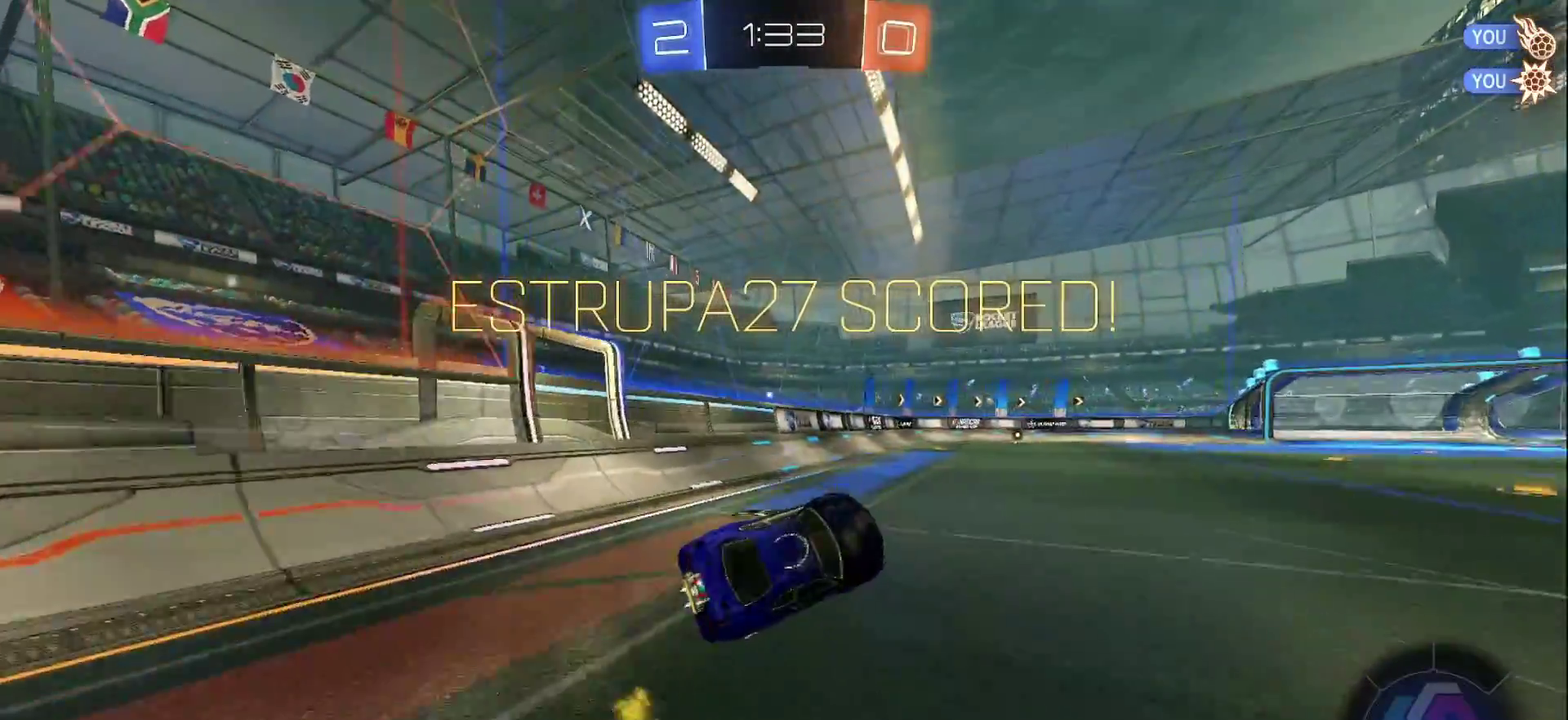
{"buttons": ["CIRCLE"], "left_stick": "right", "right_stick": "center", "events": [[117, "left_stick", "center"], [467, "left_stick", "right"]]}
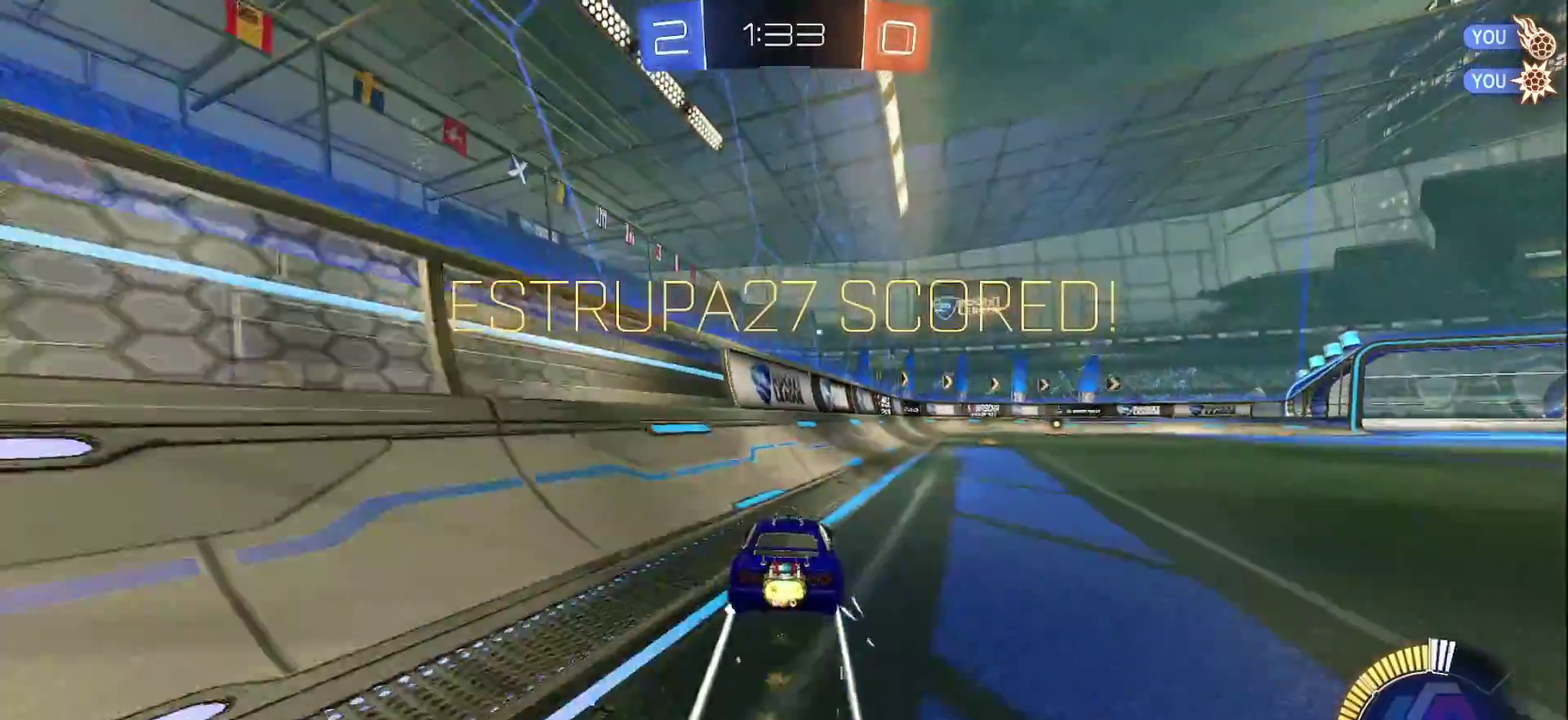
{"buttons": [], "left_stick": "center", "right_stick": "center", "events": [[267, "left_stick", "center"], [333, "CIRCLE", "up"]]}
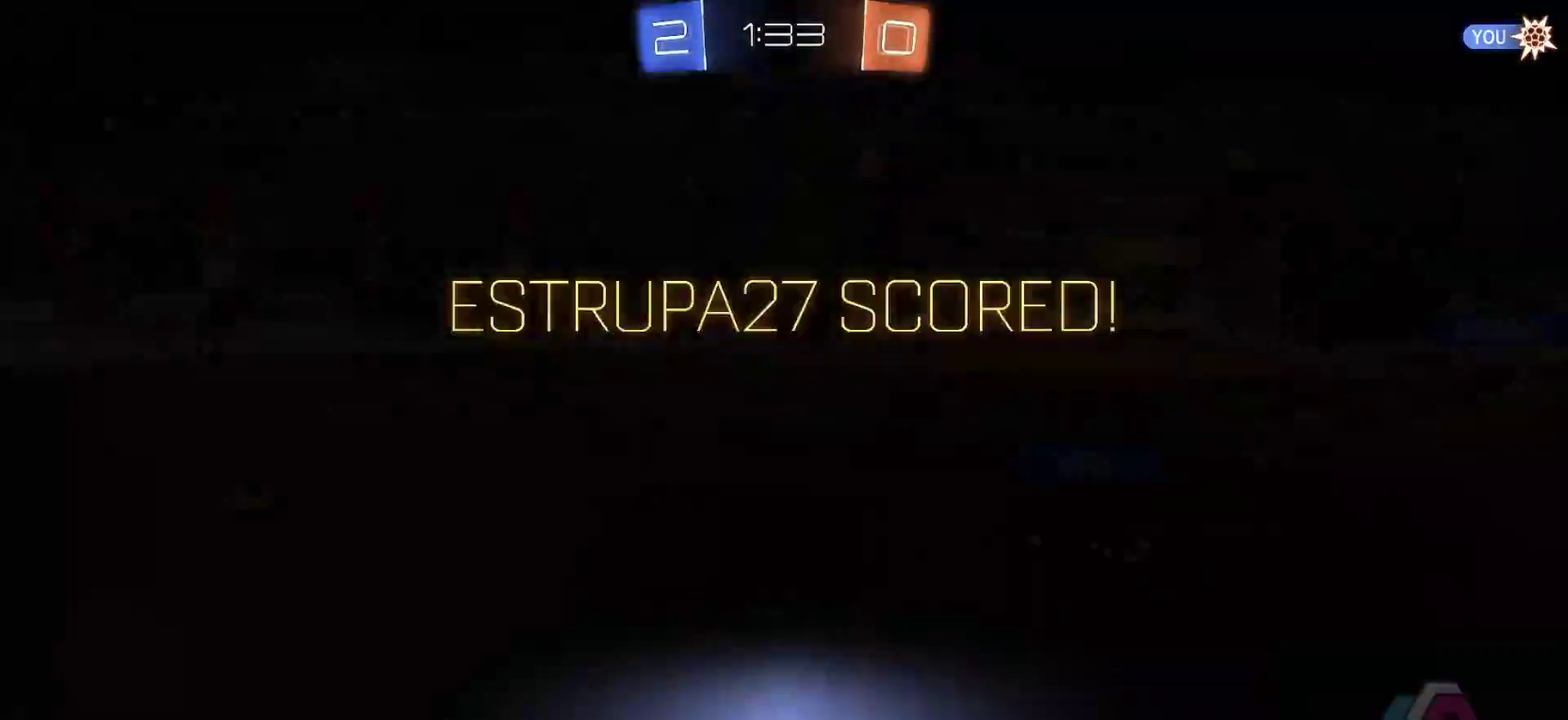
{"buttons": ["CROSS"], "left_stick": "center", "right_stick": "center", "events": [[183, "CROSS", "down"], [283, "CROSS", "up"], [367, "CROSS", "down"]]}
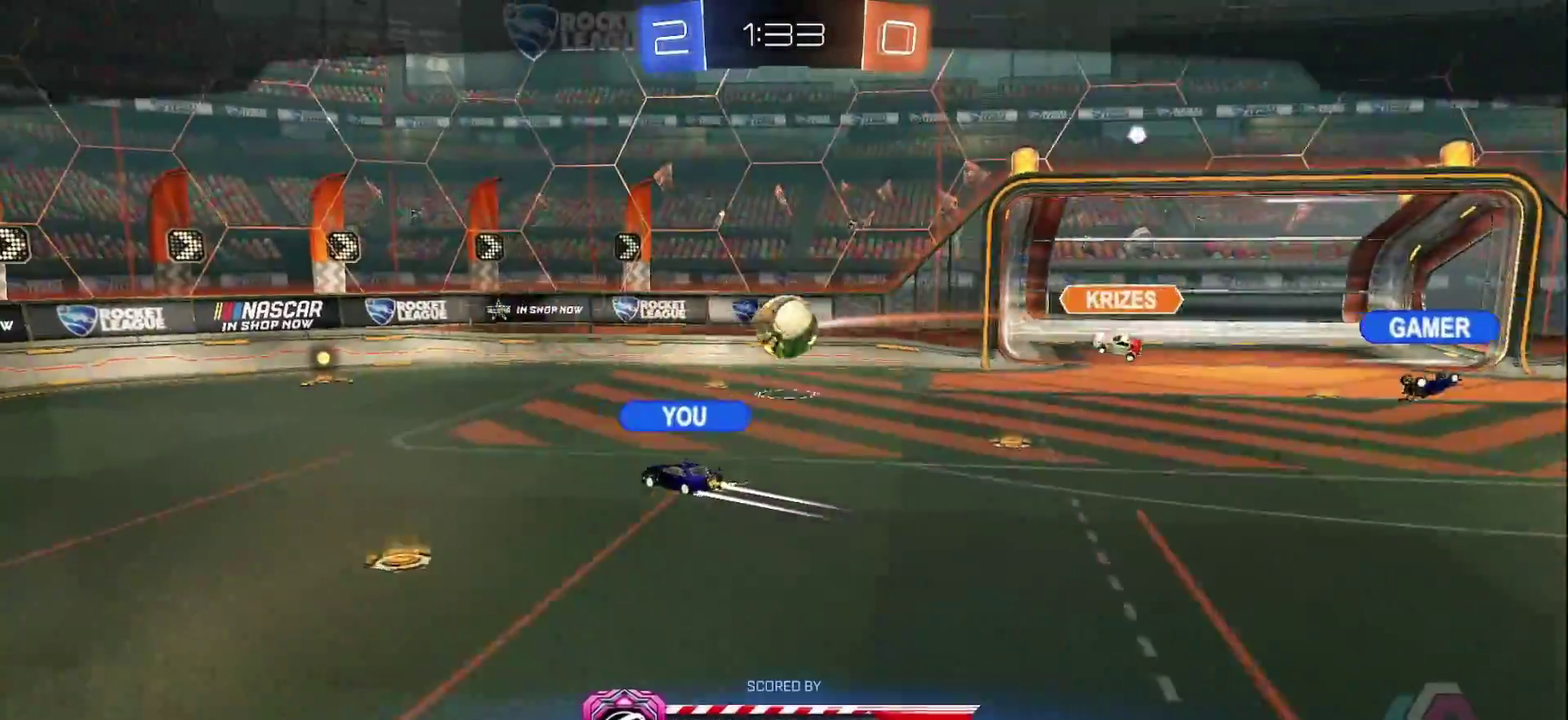
{"buttons": [], "left_stick": "center", "right_stick": "center", "events": [[100, "CROSS", "up"]]}
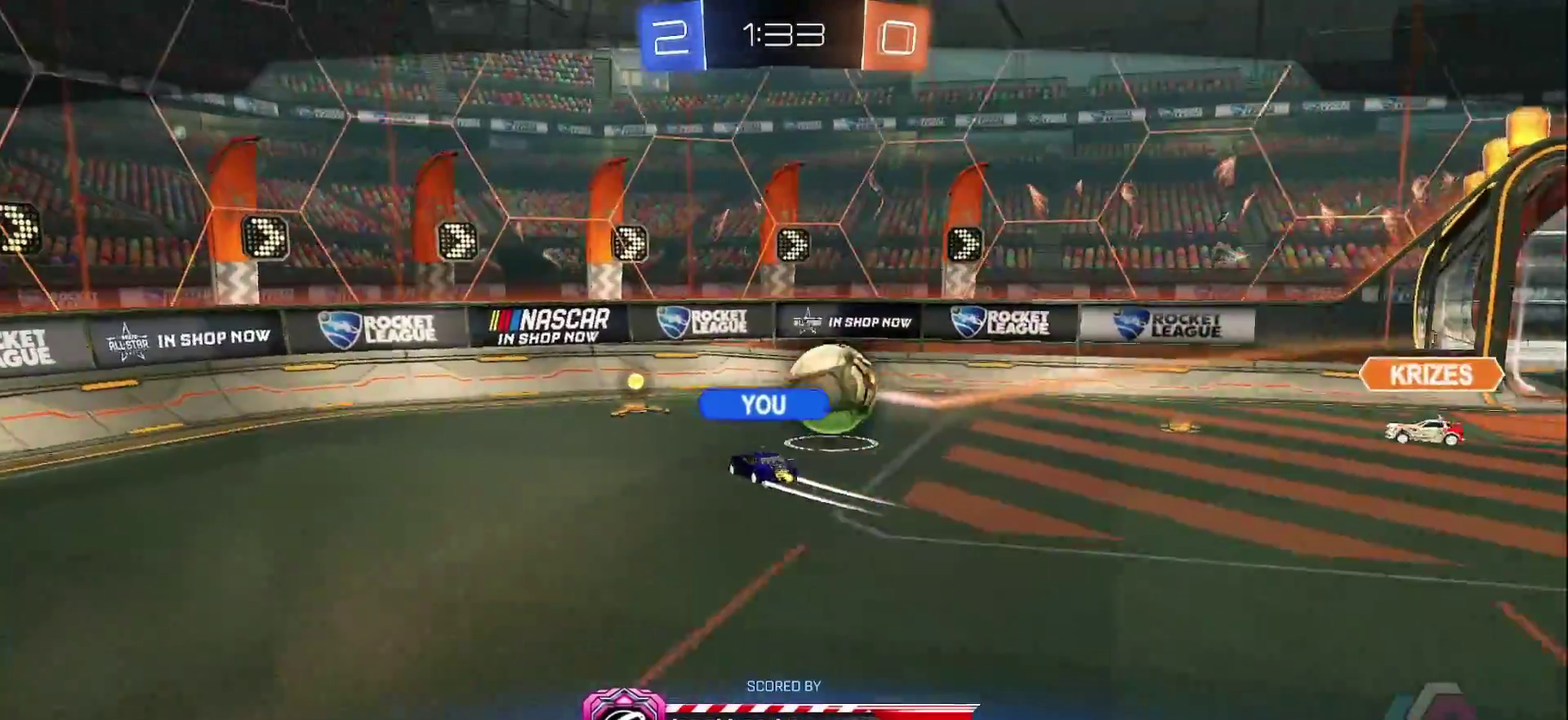
{"buttons": [], "left_stick": "center", "right_stick": "center", "events": []}